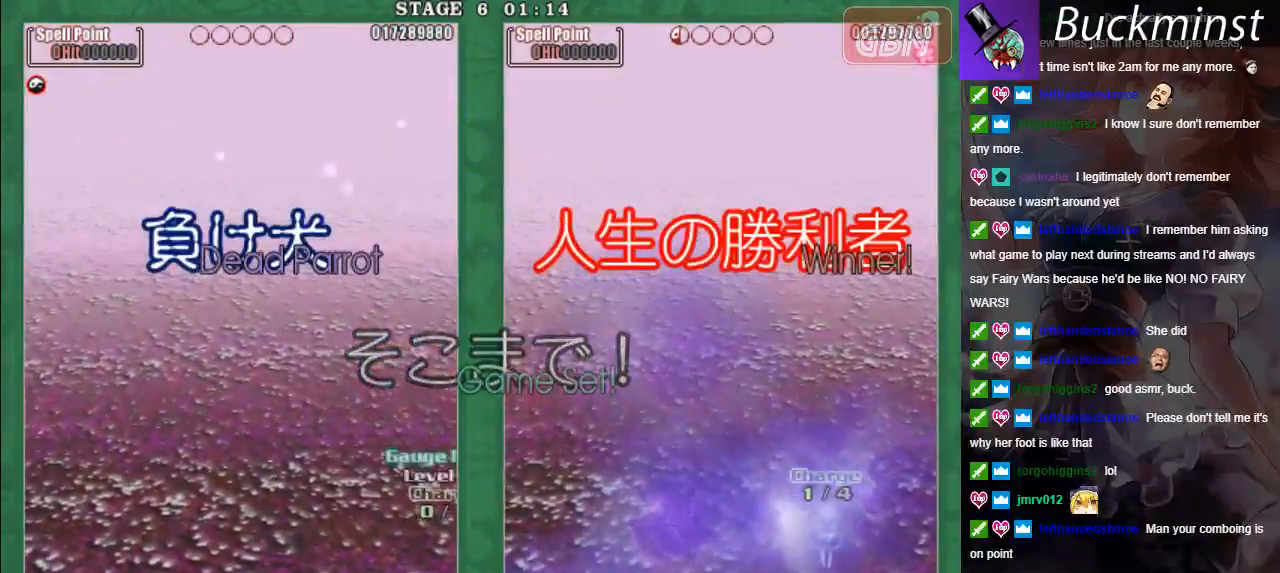
Gameplay with a controller (Xbox layout); each line is a JSON object with the inputs held at the frame after it. "events" lists button and stick changes between this image and that frame as [ms after this image, input, new state], when the widget could be followed in between. Not read: right_stick.
{"buttons": [], "left_stick": "center", "events": []}
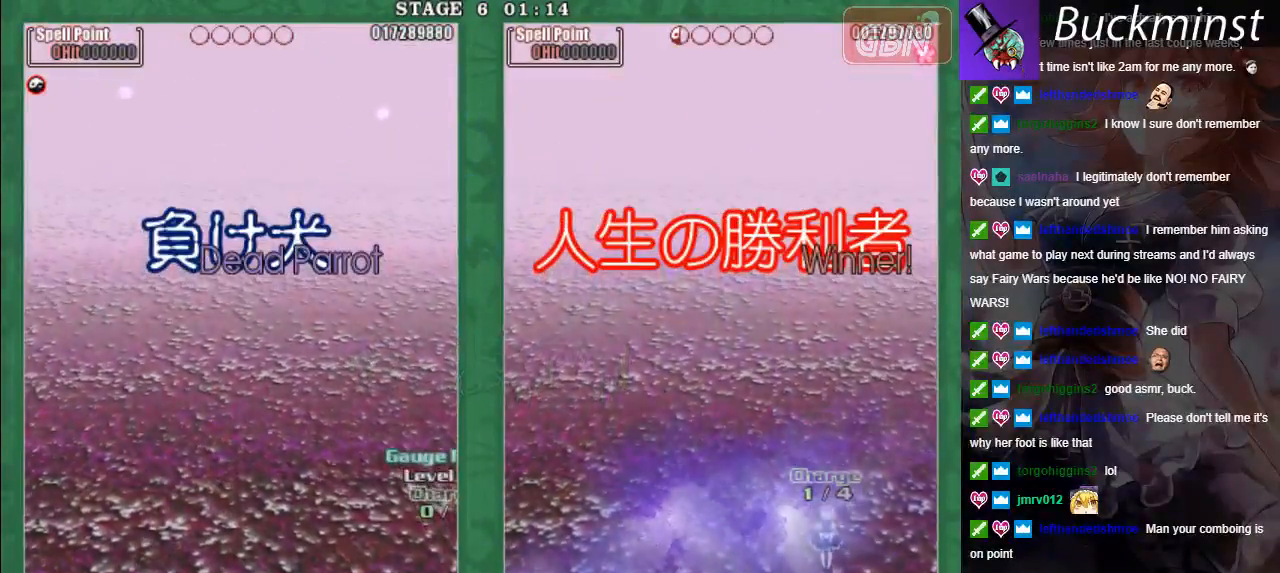
{"buttons": [], "left_stick": "center", "events": [[350, "A", "down"], [450, "A", "up"]]}
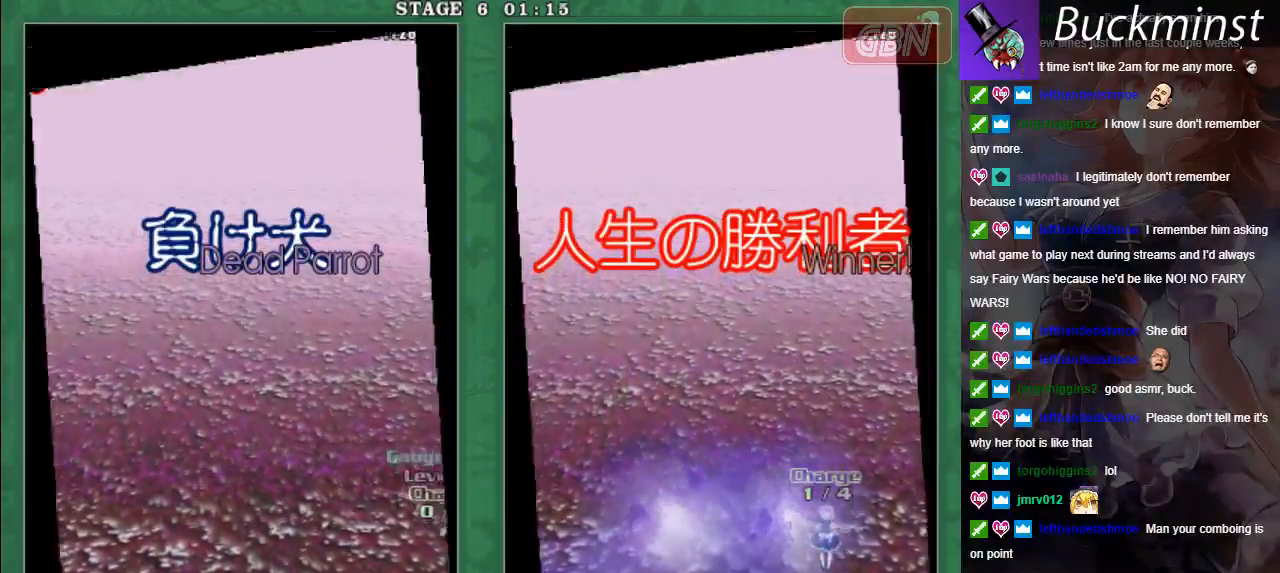
{"buttons": [], "left_stick": "center", "events": [[167, "A", "down"], [267, "A", "up"]]}
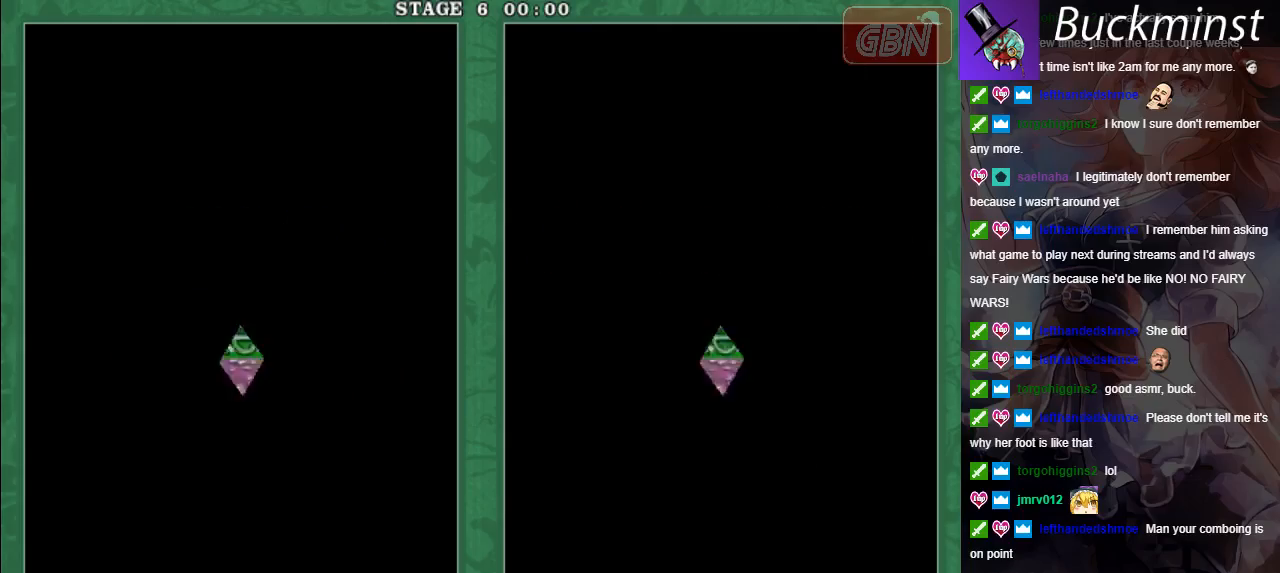
{"buttons": [], "left_stick": "center", "events": []}
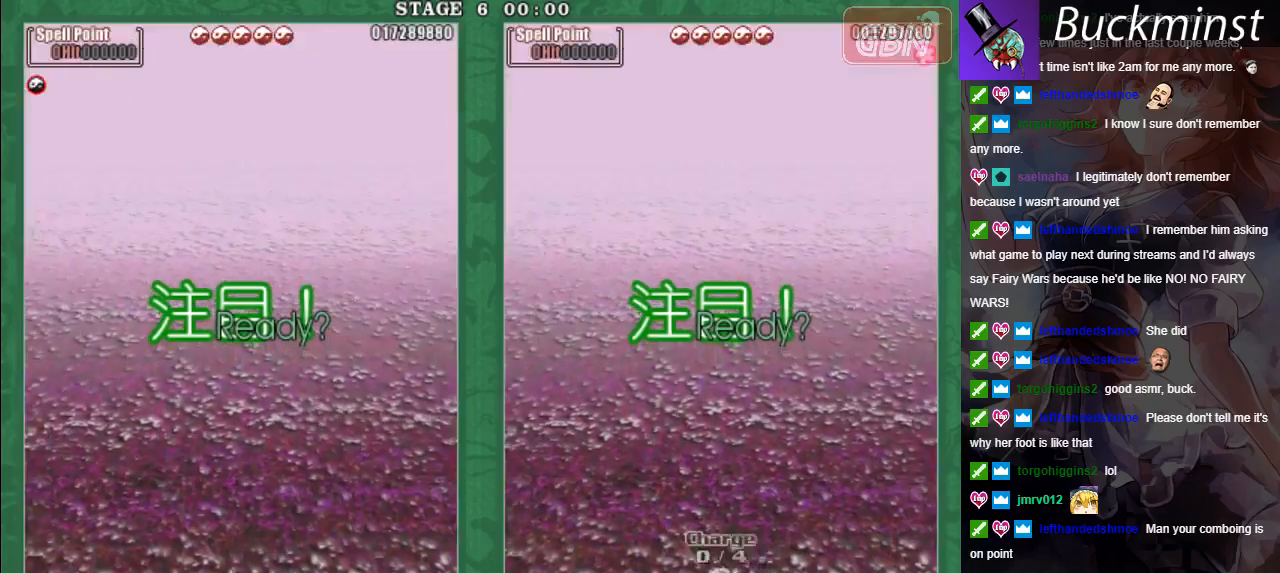
{"buttons": [], "left_stick": "center", "events": []}
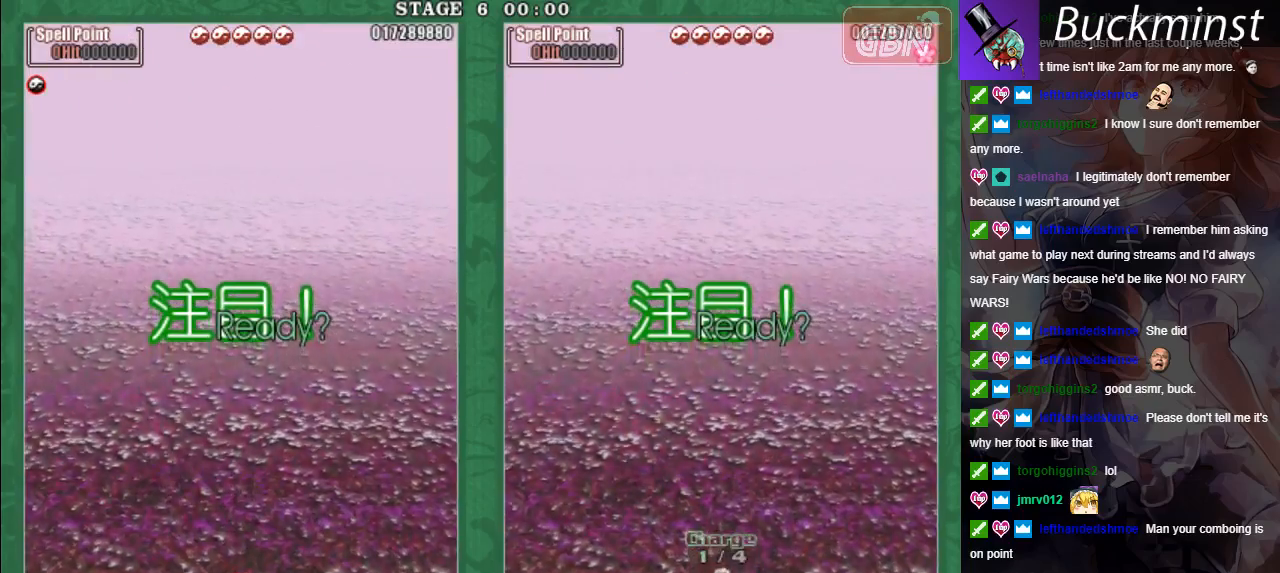
{"buttons": [], "left_stick": "center", "events": []}
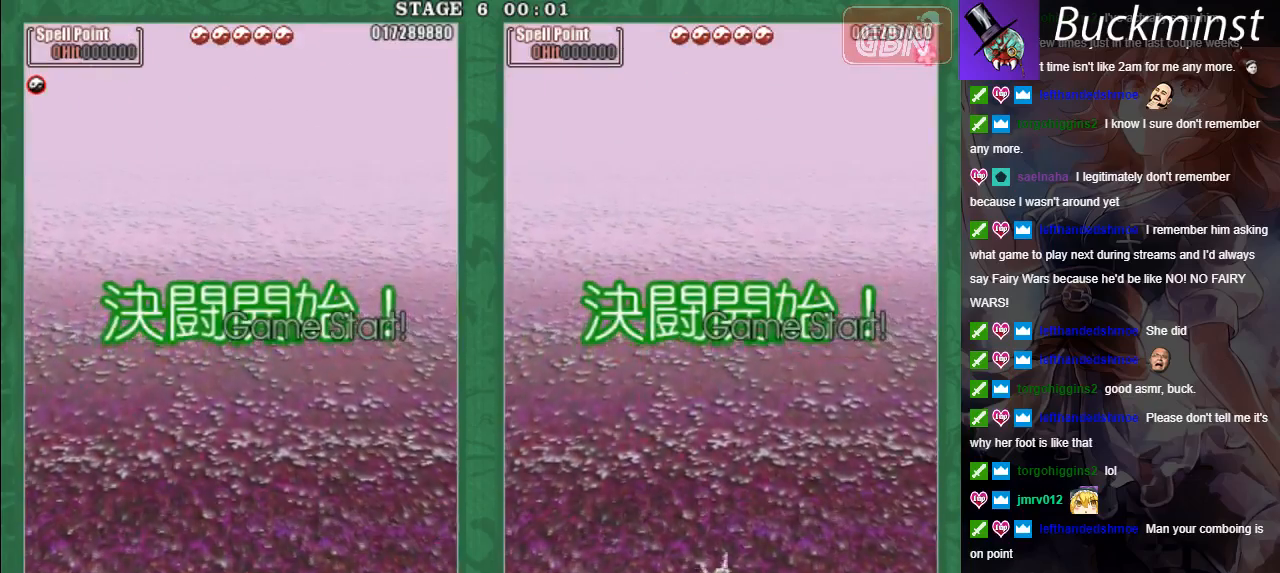
{"buttons": [], "left_stick": "center", "events": []}
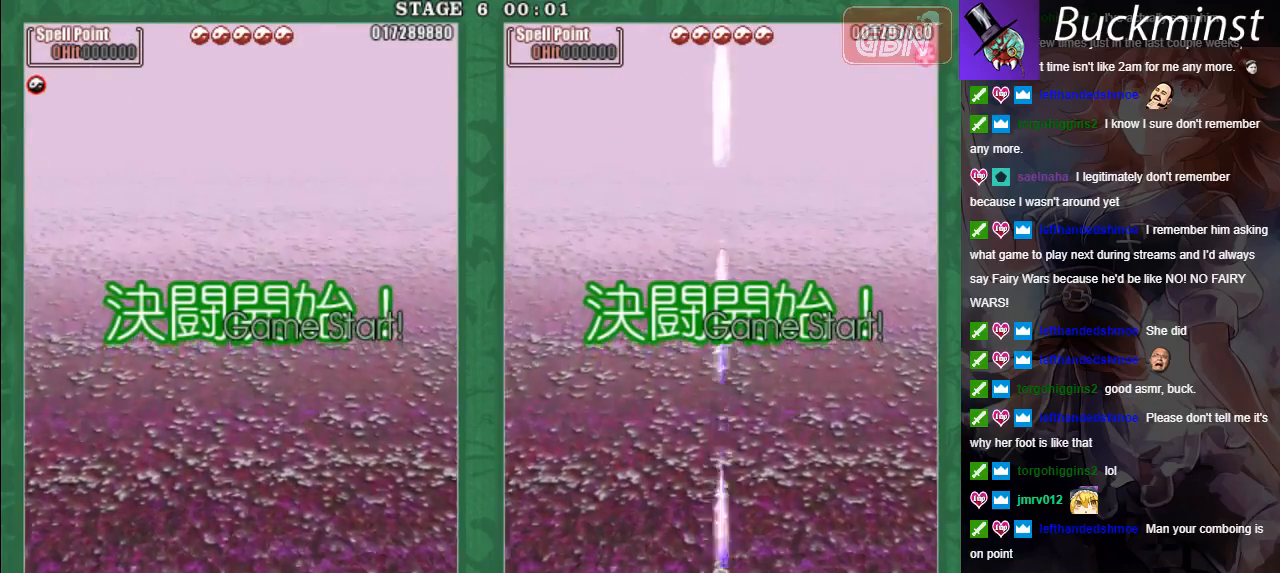
{"buttons": [], "left_stick": "center", "events": []}
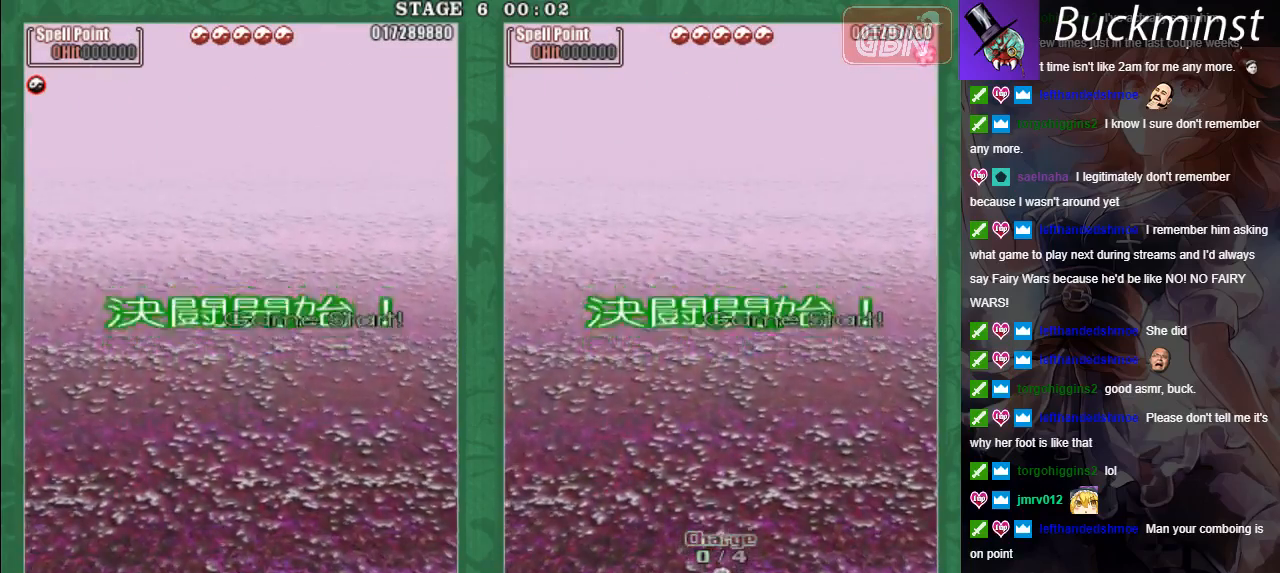
{"buttons": [], "left_stick": "center", "events": []}
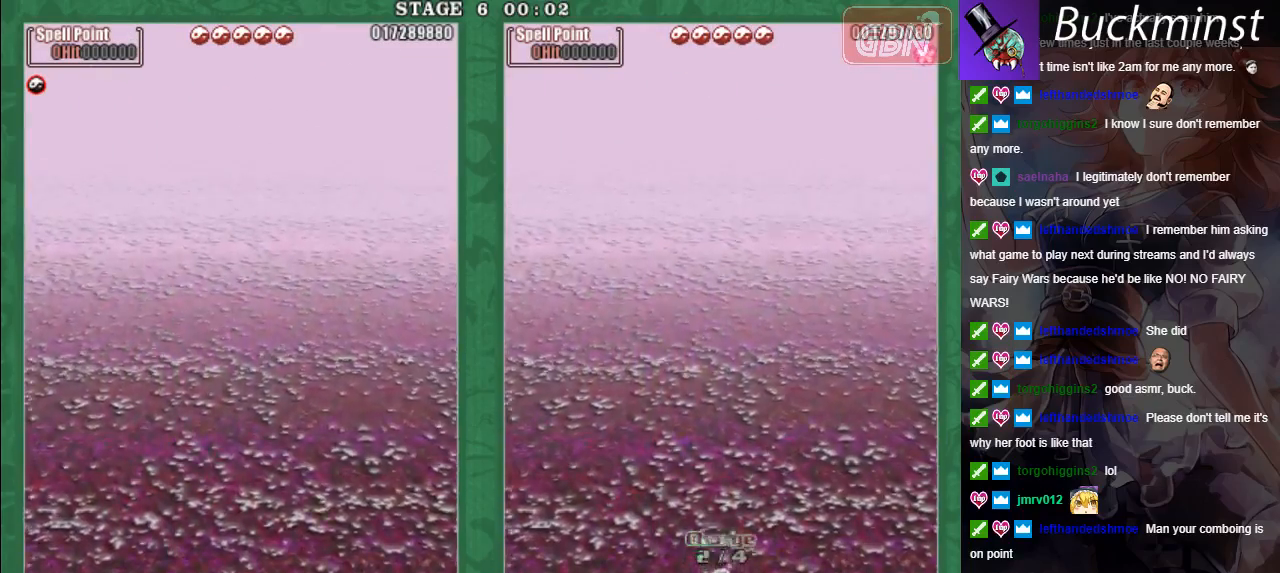
{"buttons": [], "left_stick": "center", "events": []}
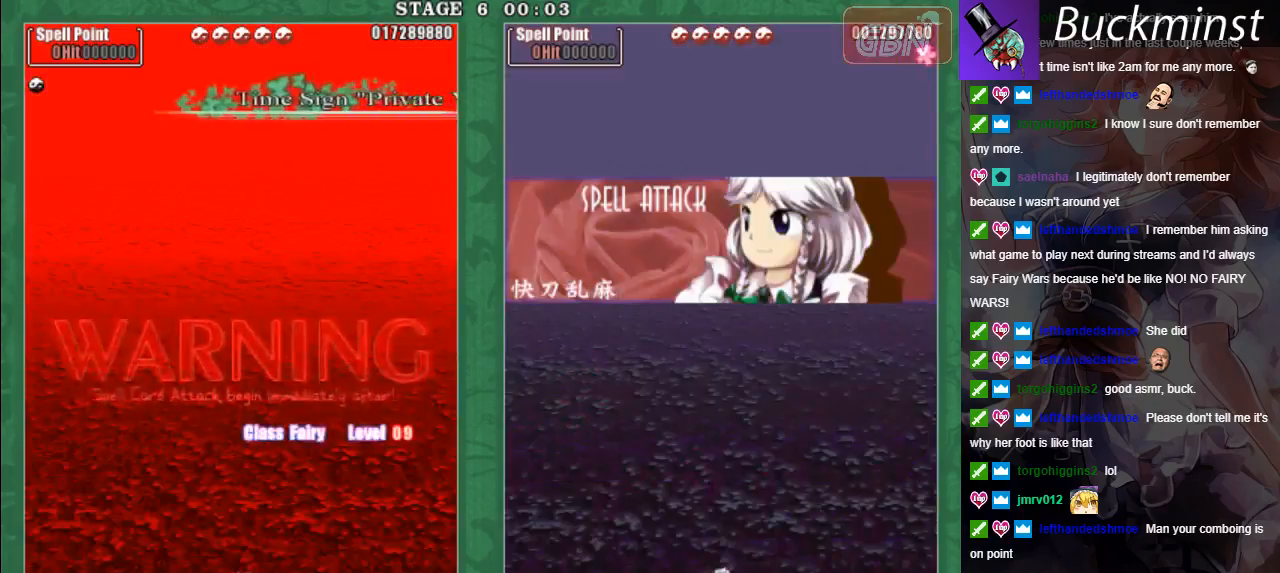
{"buttons": [], "left_stick": "up-left", "events": [[350, "left_stick", "left"], [483, "left_stick", "up-left"]]}
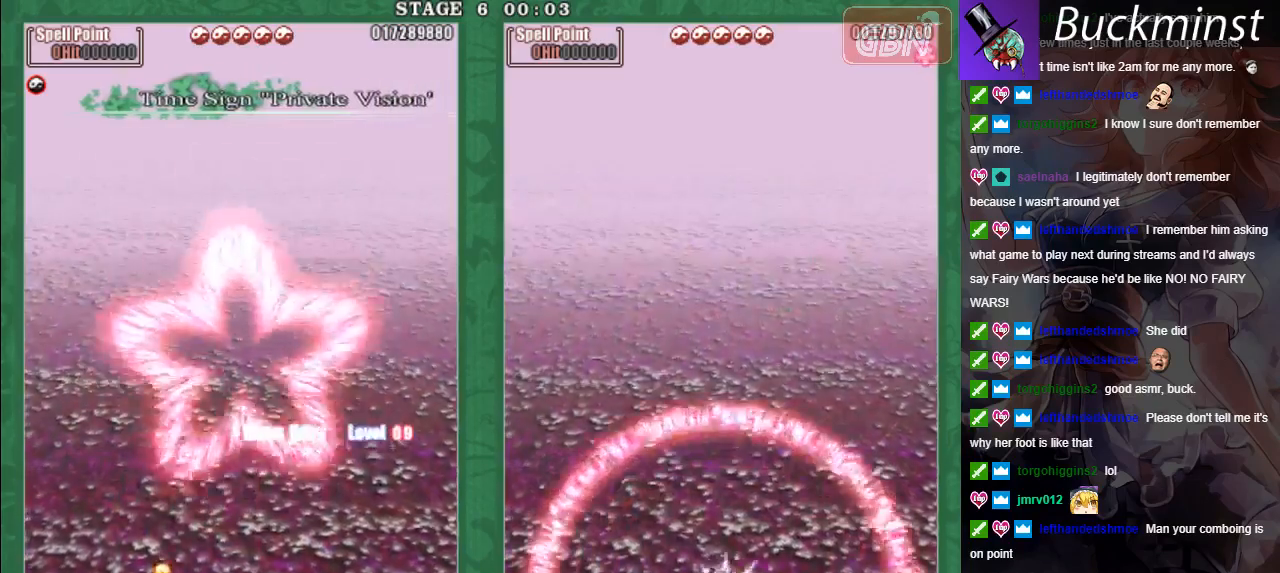
{"buttons": [], "left_stick": "center", "events": [[167, "left_stick", "center"]]}
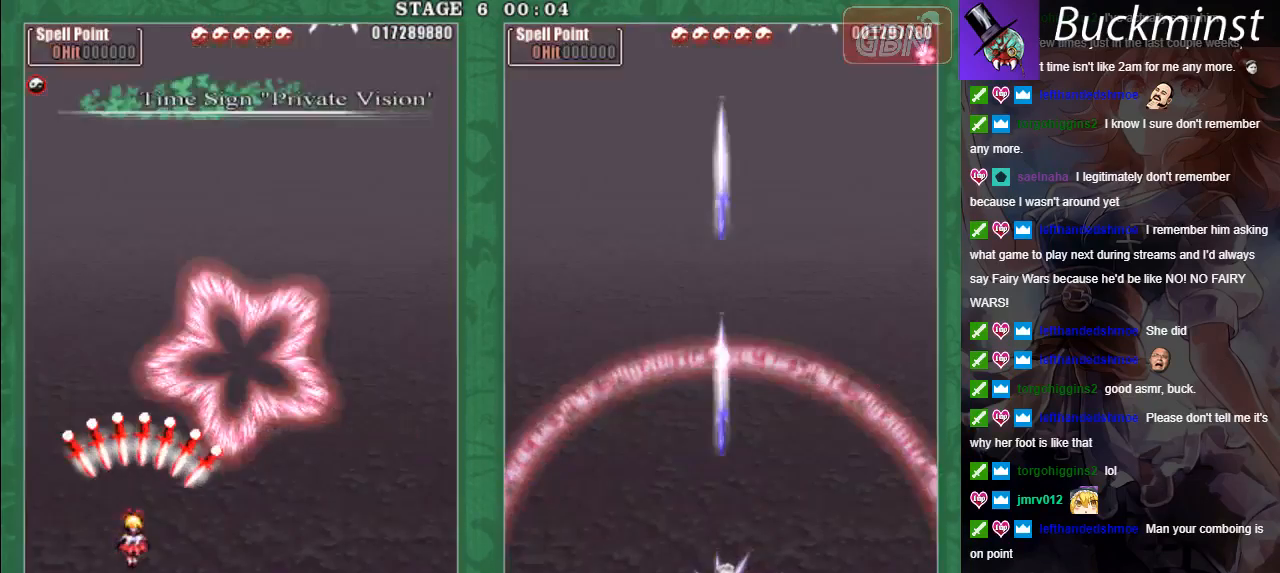
{"buttons": [], "left_stick": "center", "events": []}
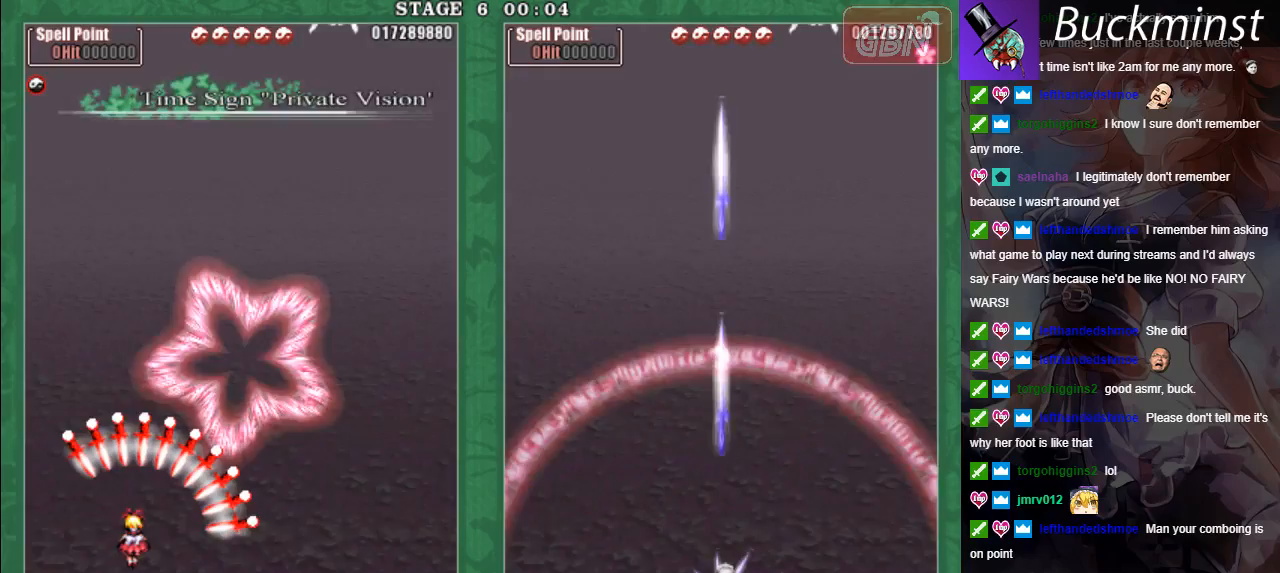
{"buttons": [], "left_stick": "right", "events": [[217, "left_stick", "down"], [350, "left_stick", "down-right"], [467, "left_stick", "right"]]}
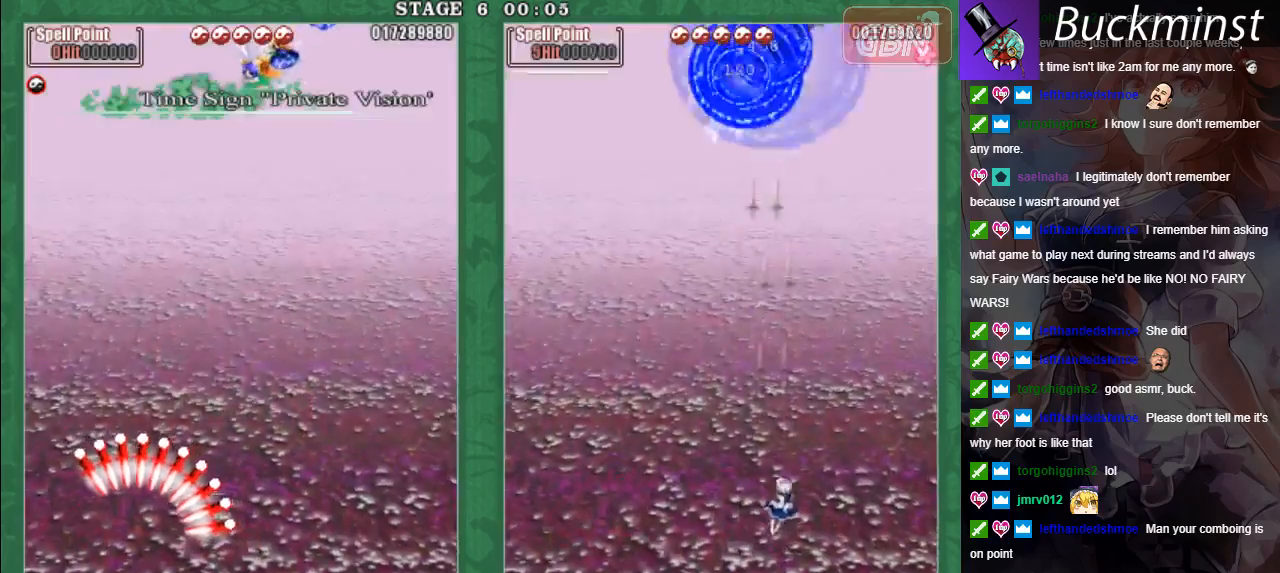
{"buttons": [], "left_stick": "up", "events": [[83, "left_stick", "up-right"], [250, "left_stick", "up"]]}
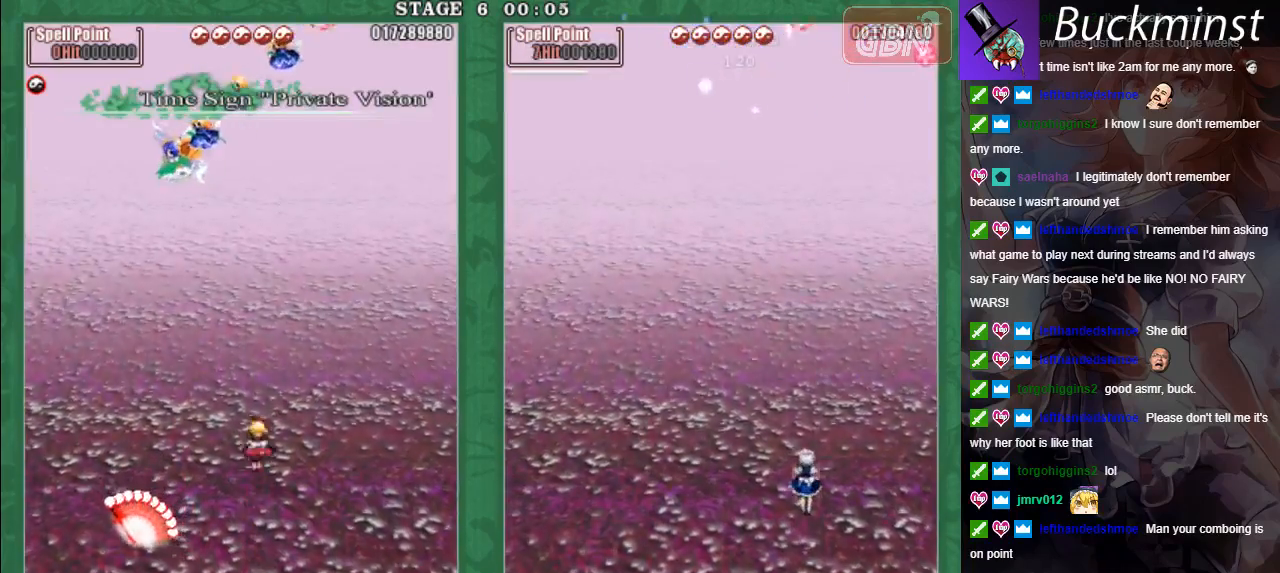
{"buttons": [], "left_stick": "center", "events": [[33, "left_stick", "up-left"], [183, "left_stick", "left"], [350, "A", "down"], [400, "left_stick", "down-right"], [417, "A", "up"], [450, "left_stick", "center"]]}
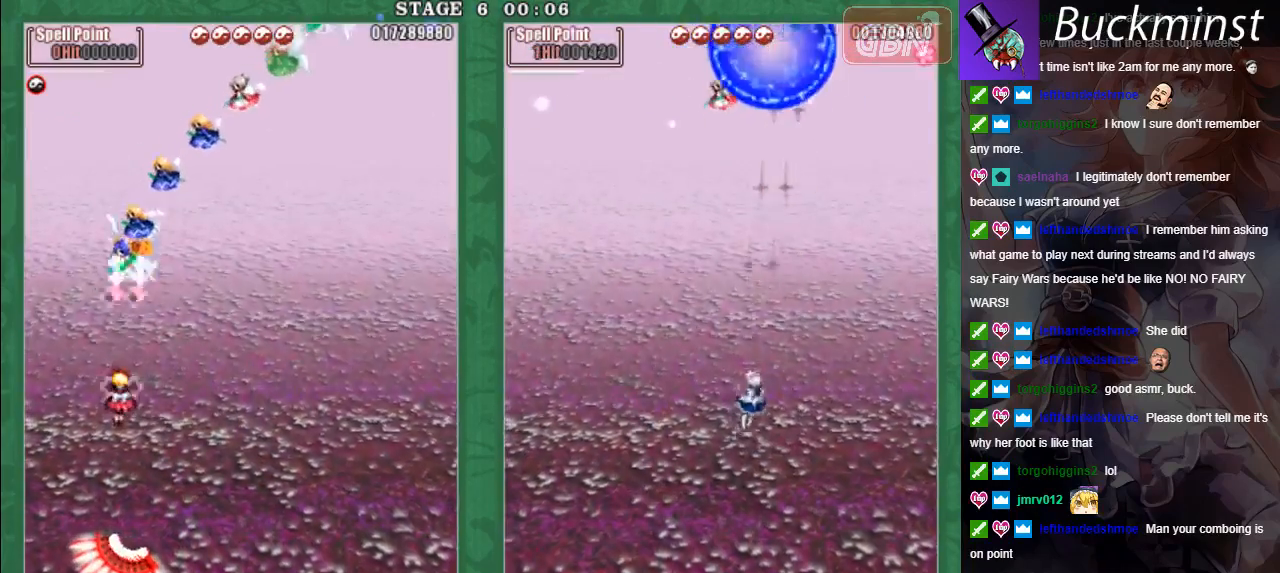
{"buttons": [], "left_stick": "center", "events": [[50, "left_stick", "right"], [367, "left_stick", "center"]]}
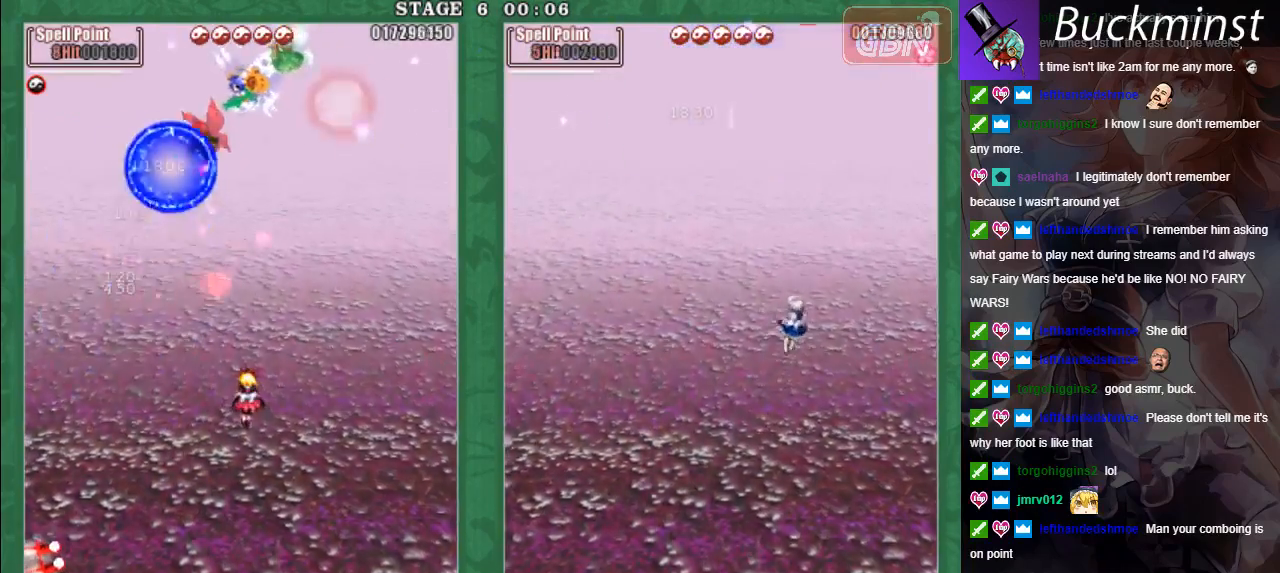
{"buttons": [], "left_stick": "center", "events": []}
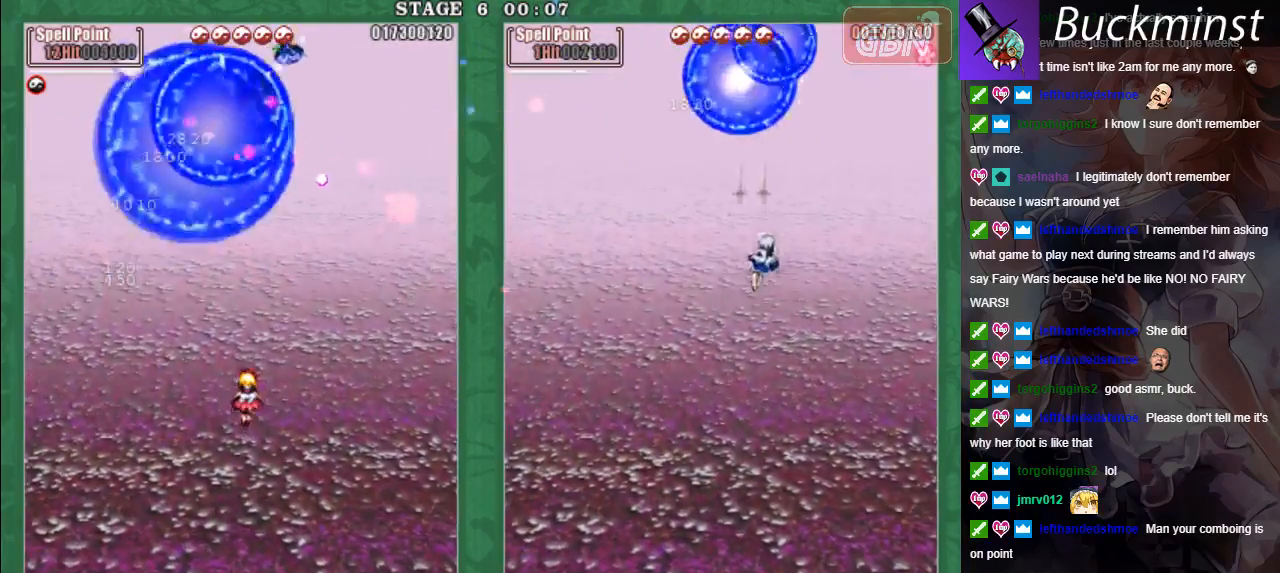
{"buttons": [], "left_stick": "down", "events": [[183, "left_stick", "down-right"], [367, "left_stick", "down"]]}
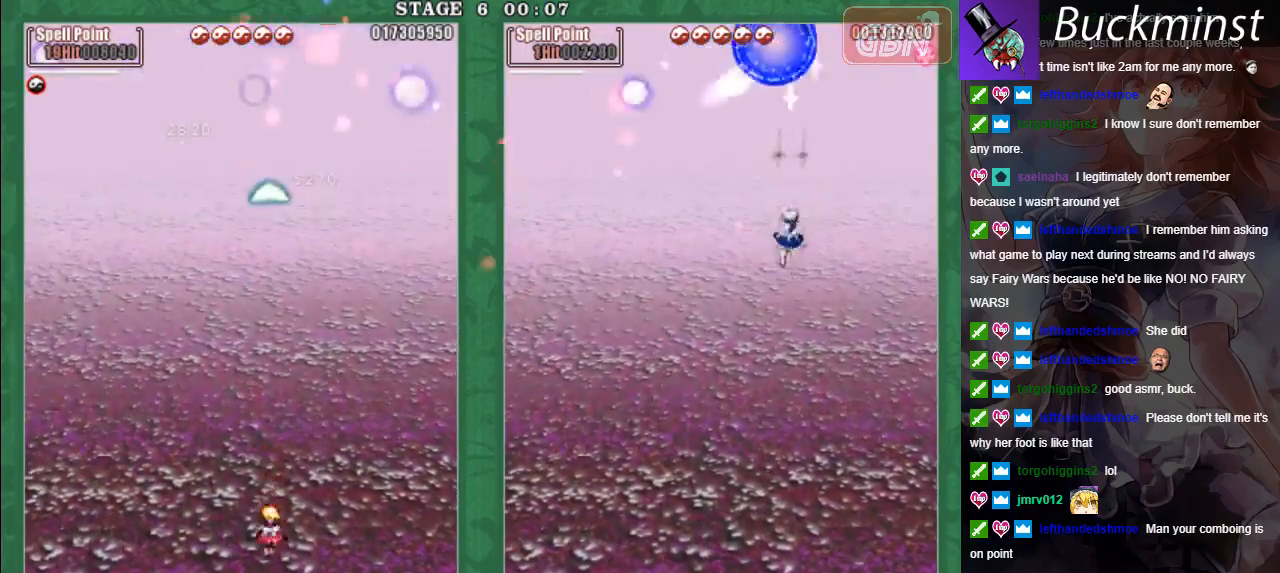
{"buttons": ["X"], "left_stick": "up-right", "events": [[100, "left_stick", "left"], [250, "left_stick", "up-right"], [483, "X", "down"]]}
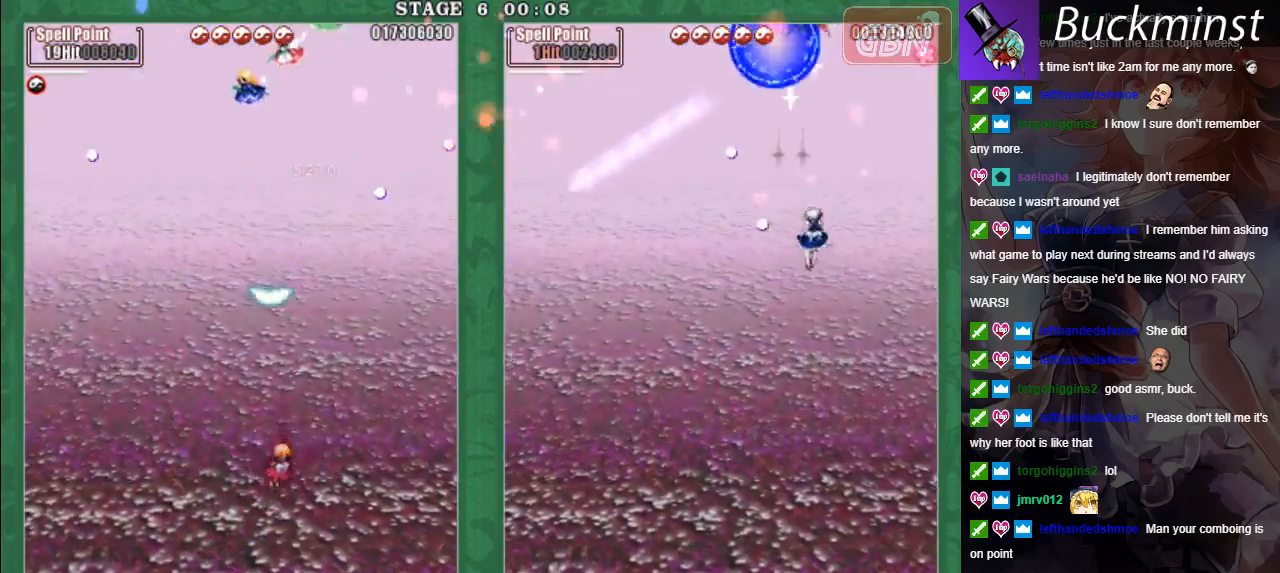
{"buttons": ["X"], "left_stick": "down", "events": [[117, "A", "down"], [117, "left_stick", "up-left"], [217, "A", "up"], [283, "A", "down"], [333, "left_stick", "down-right"], [367, "A", "up"], [433, "A", "down"], [433, "L2", "down"], [433, "left_stick", "center"], [483, "L2", "up"], [500, "A", "up"], [500, "left_stick", "down"]]}
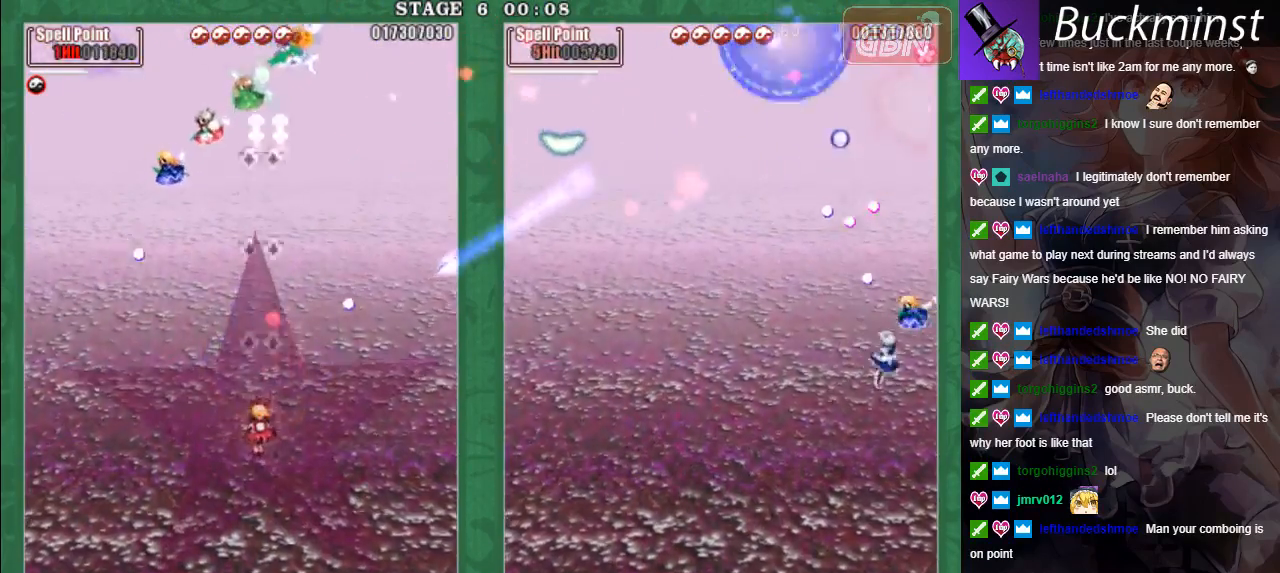
{"buttons": ["A"], "left_stick": "up-left", "events": [[50, "X", "up"], [183, "left_stick", "down-left"], [283, "left_stick", "left"], [467, "A", "down"], [467, "left_stick", "up-left"]]}
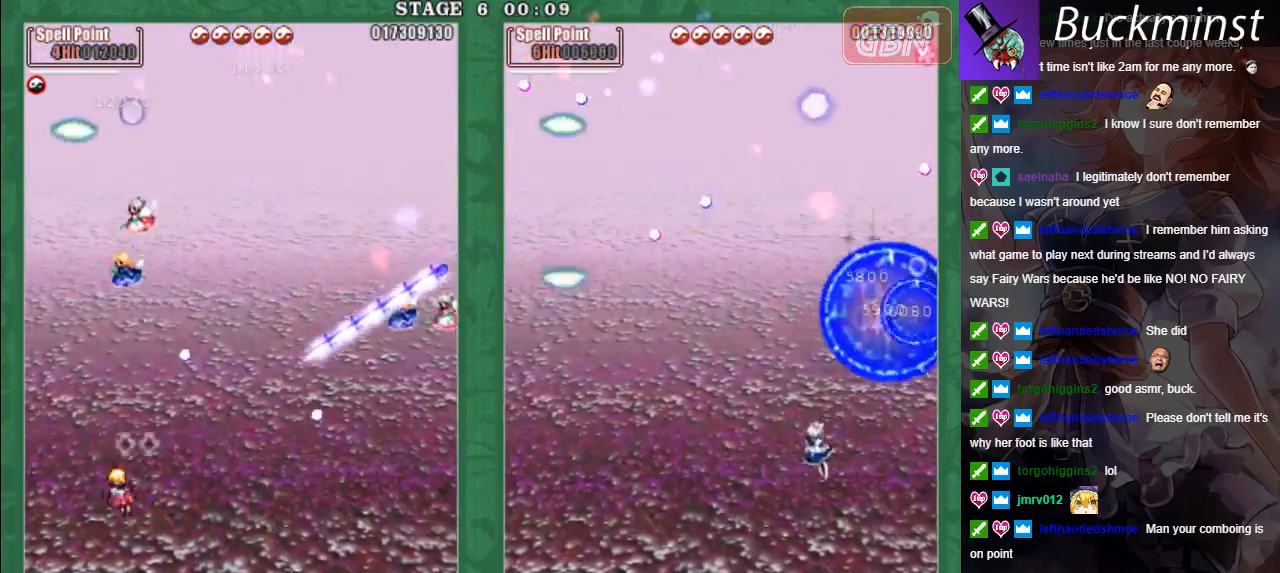
{"buttons": [], "left_stick": "left", "events": [[33, "A", "up"], [100, "left_stick", "down"], [133, "A", "down"], [183, "A", "up"], [350, "left_stick", "left"]]}
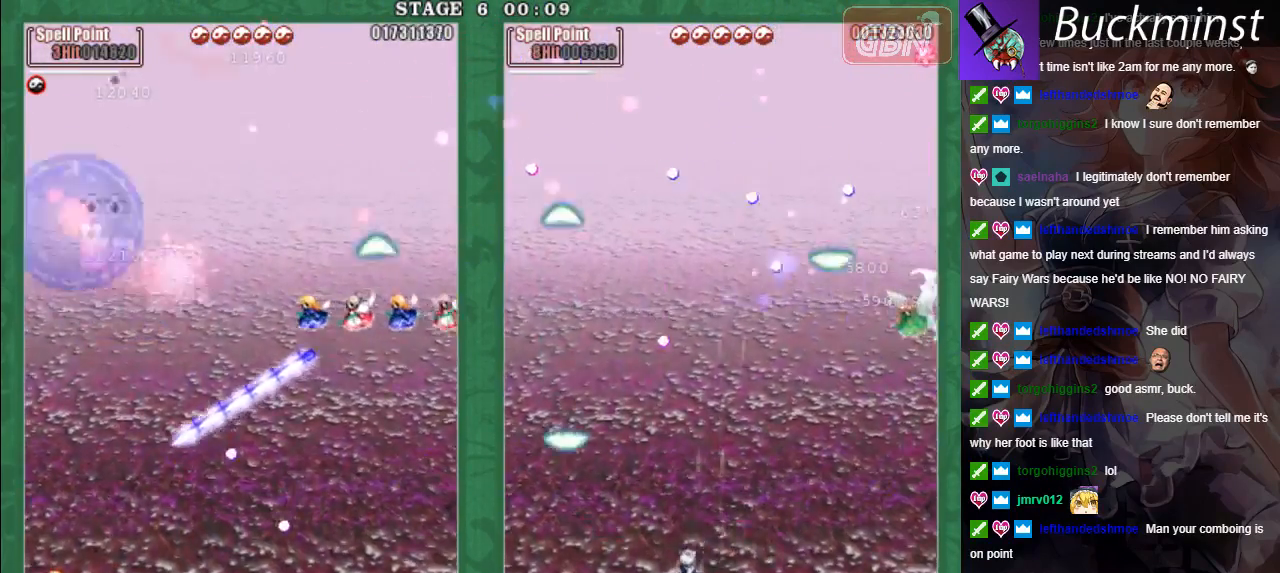
{"buttons": [], "left_stick": "up-right", "events": [[17, "left_stick", "down-right"], [250, "left_stick", "center"], [400, "left_stick", "up-right"]]}
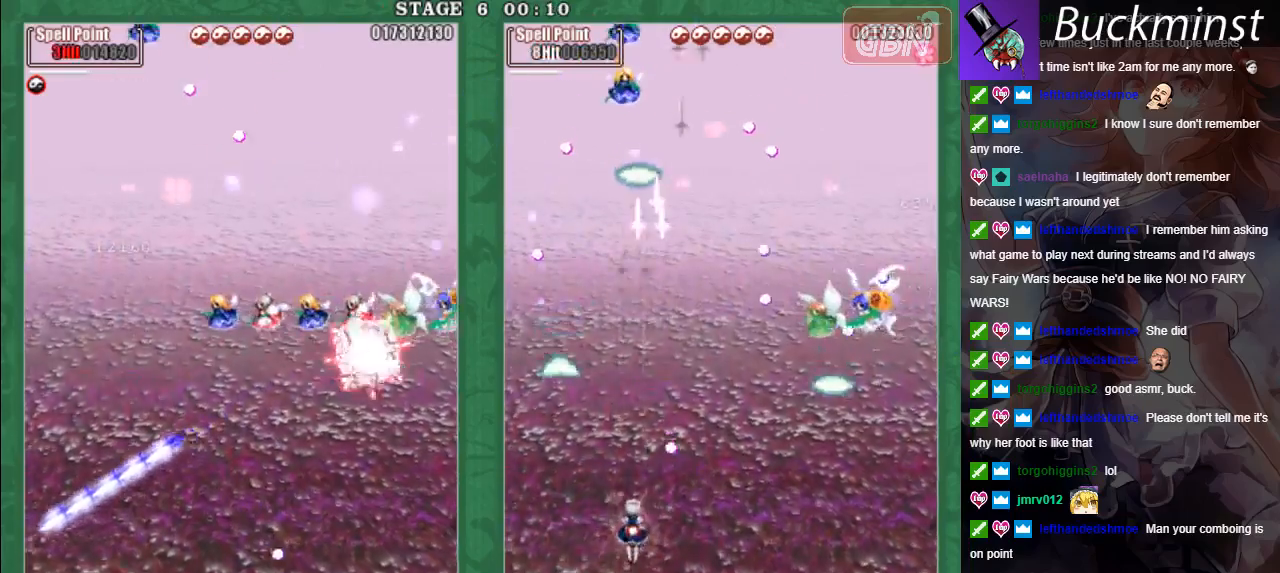
{"buttons": ["X"], "left_stick": "right", "events": [[100, "left_stick", "right"], [467, "X", "down"]]}
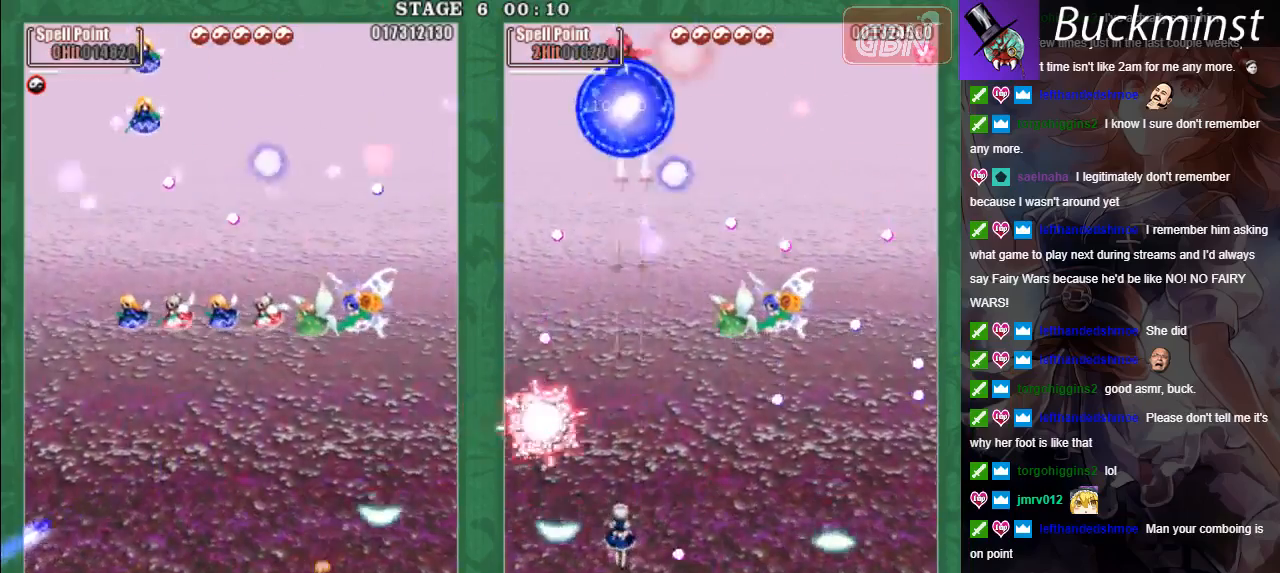
{"buttons": ["X"], "left_stick": "down-left", "events": [[33, "A", "down"], [150, "A", "up"], [200, "A", "down"], [200, "left_stick", "down-right"], [317, "A", "up"], [383, "A", "down"], [467, "A", "up"], [500, "left_stick", "down-left"]]}
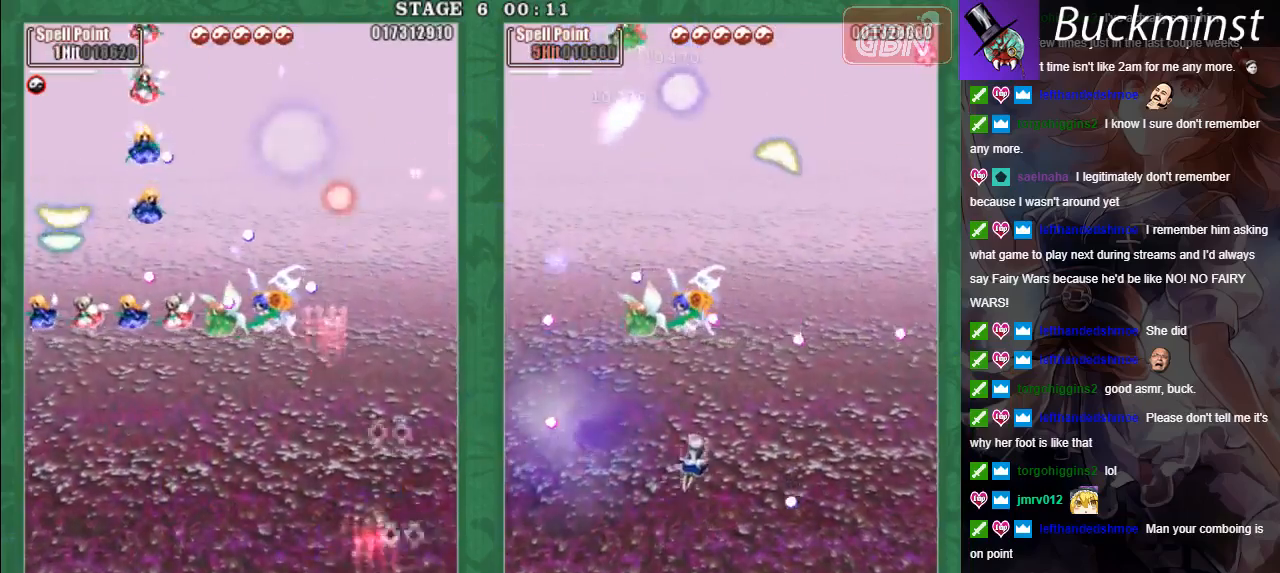
{"buttons": [], "left_stick": "left", "events": [[17, "X", "up"], [17, "left_stick", "left"]]}
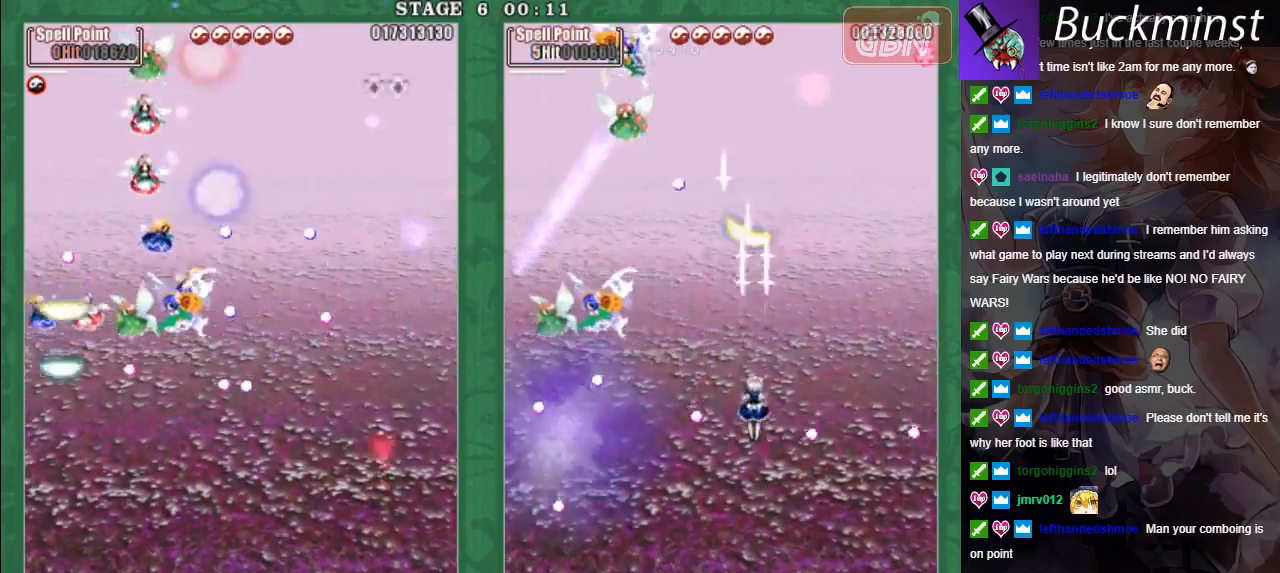
{"buttons": ["A", "X", "L2"], "left_stick": "up-left", "events": [[117, "left_stick", "up-left"], [133, "A", "down"], [133, "X", "down"], [200, "A", "up"], [300, "A", "down"], [367, "L2", "down"], [400, "A", "up"], [483, "A", "down"]]}
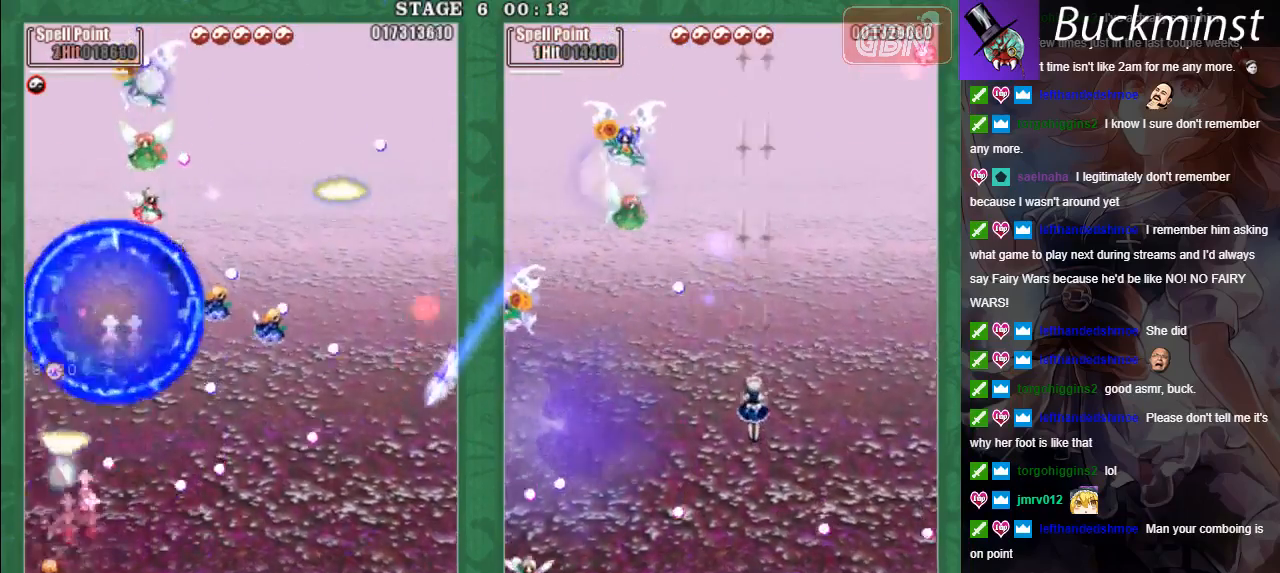
{"buttons": ["A", "X"], "left_stick": "right", "events": [[67, "A", "up"], [83, "left_stick", "up-right"], [133, "A", "down"], [217, "L2", "up"], [233, "A", "up"], [283, "A", "down"], [367, "left_stick", "right"], [383, "A", "up"], [450, "A", "down"]]}
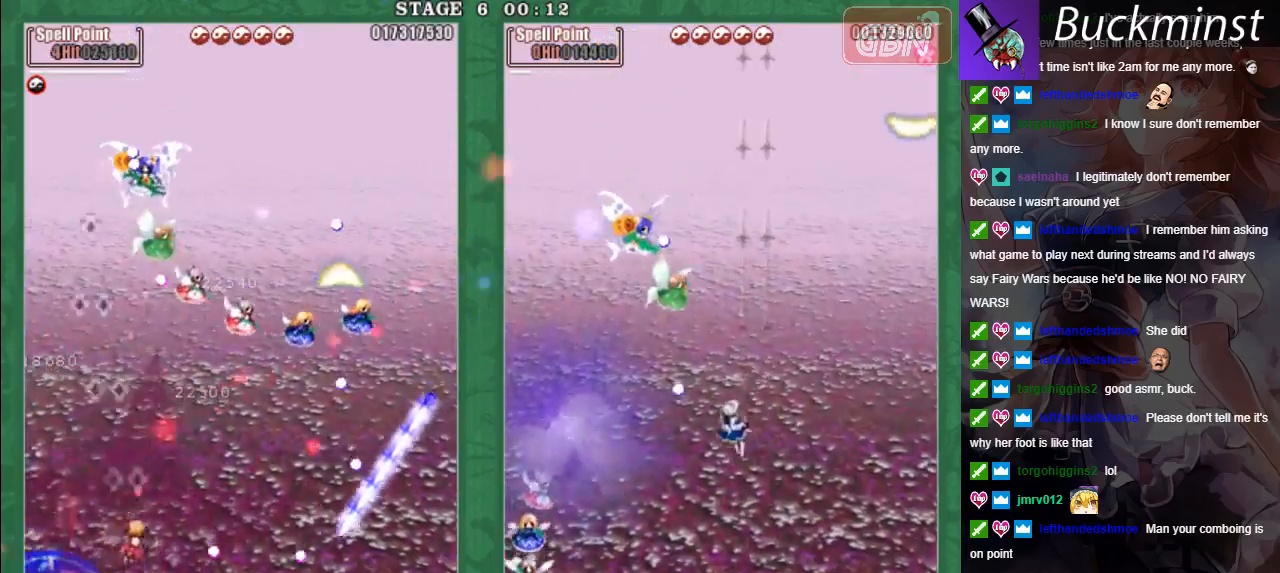
{"buttons": ["A", "X"], "left_stick": "up-right", "events": [[33, "left_stick", "up-right"], [50, "A", "up"], [100, "A", "down"], [150, "left_stick", "right"], [433, "left_stick", "up-right"]]}